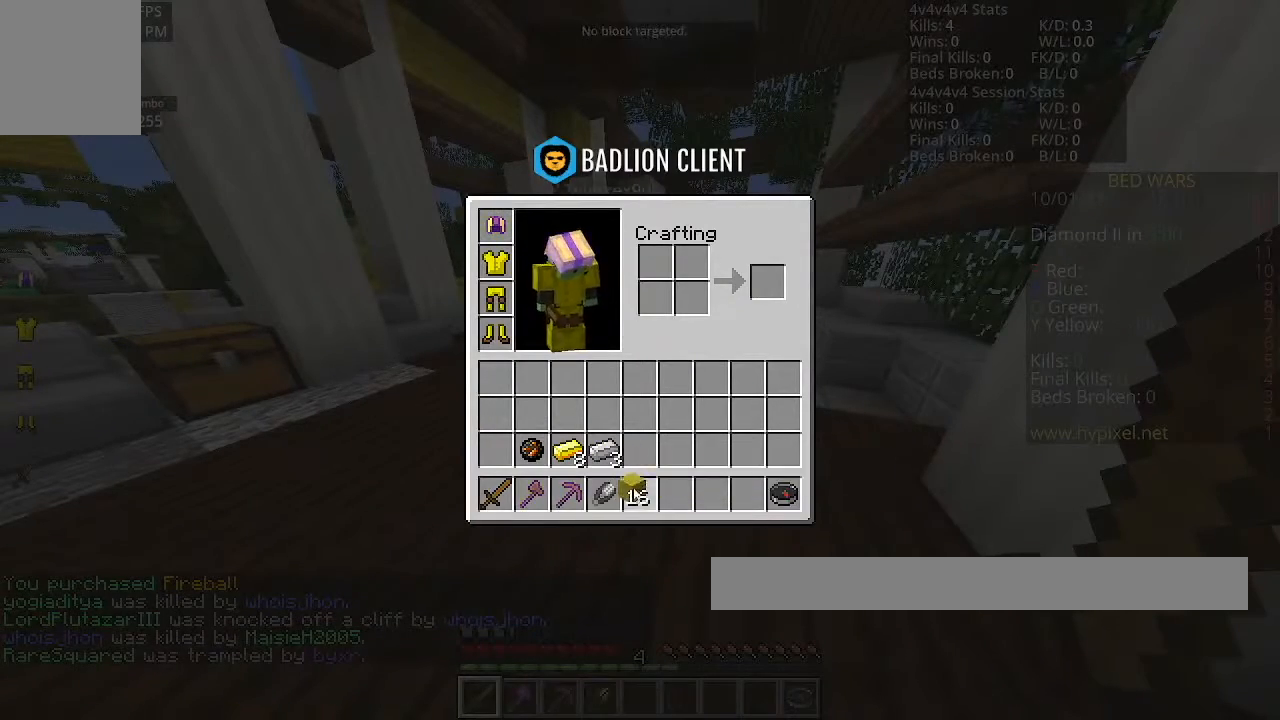
Gameplay with keyboard and mouse; each line is a JSON object with the keys and mouse buttons held at the frame after it. "events" lists presses ("down") and releases ("up") of "a", "d", "s", "space", "w", "mouse_left" and "mouse_right" between this image and that frame as [ms after this image, input, new state], when the widget could be followed in between. "mouse_left", "mouse_right" = the "left", "right" buttons of the "mouse" list. No other keys are recorded. Fast repeated clicks can show as one long hold. Mouse movement is not recorded.
{"keys": ["w"], "mouse": [], "events": [[133, "w", "down"]]}
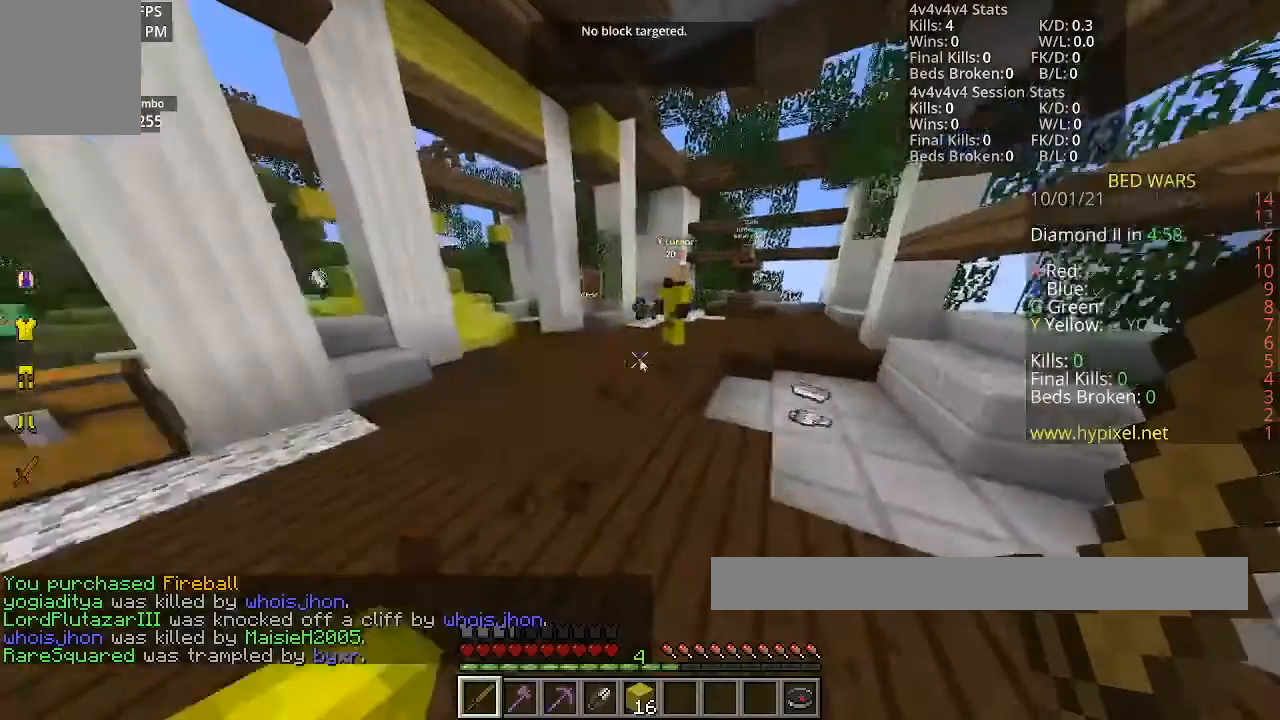
{"keys": [], "mouse": []}
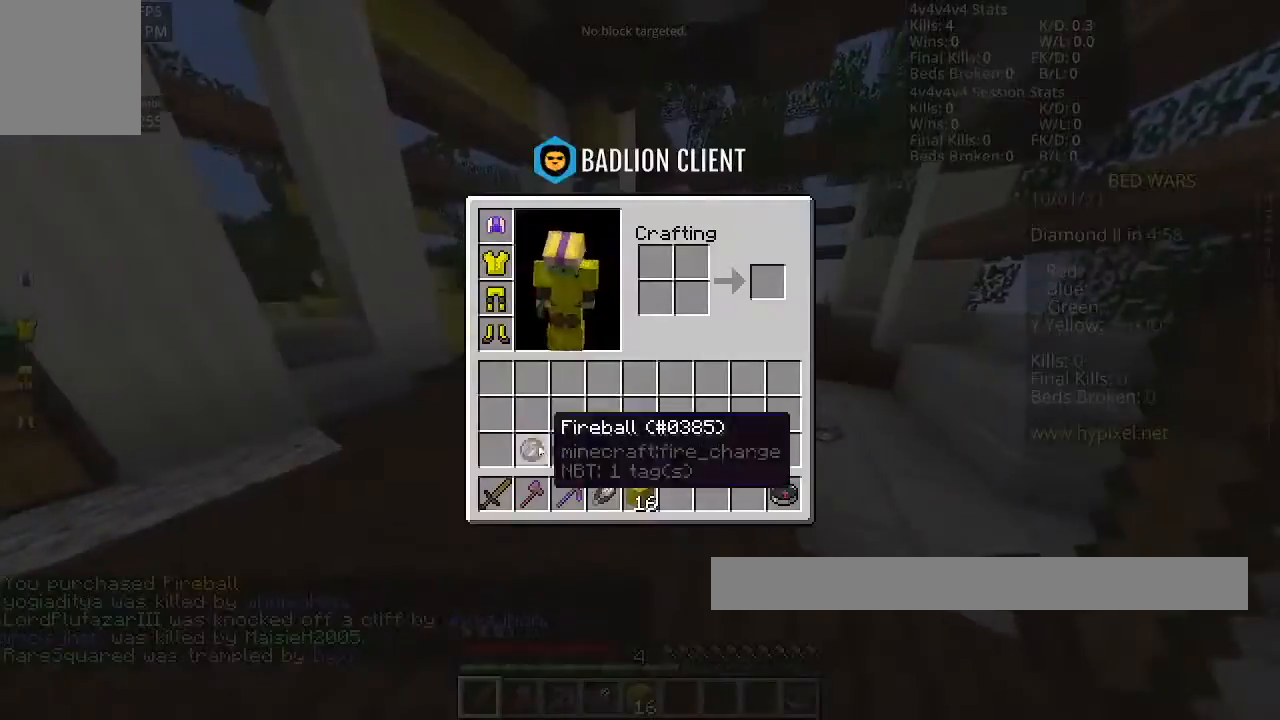
{"keys": ["w"], "mouse": [], "events": [[300, "w", "down"]]}
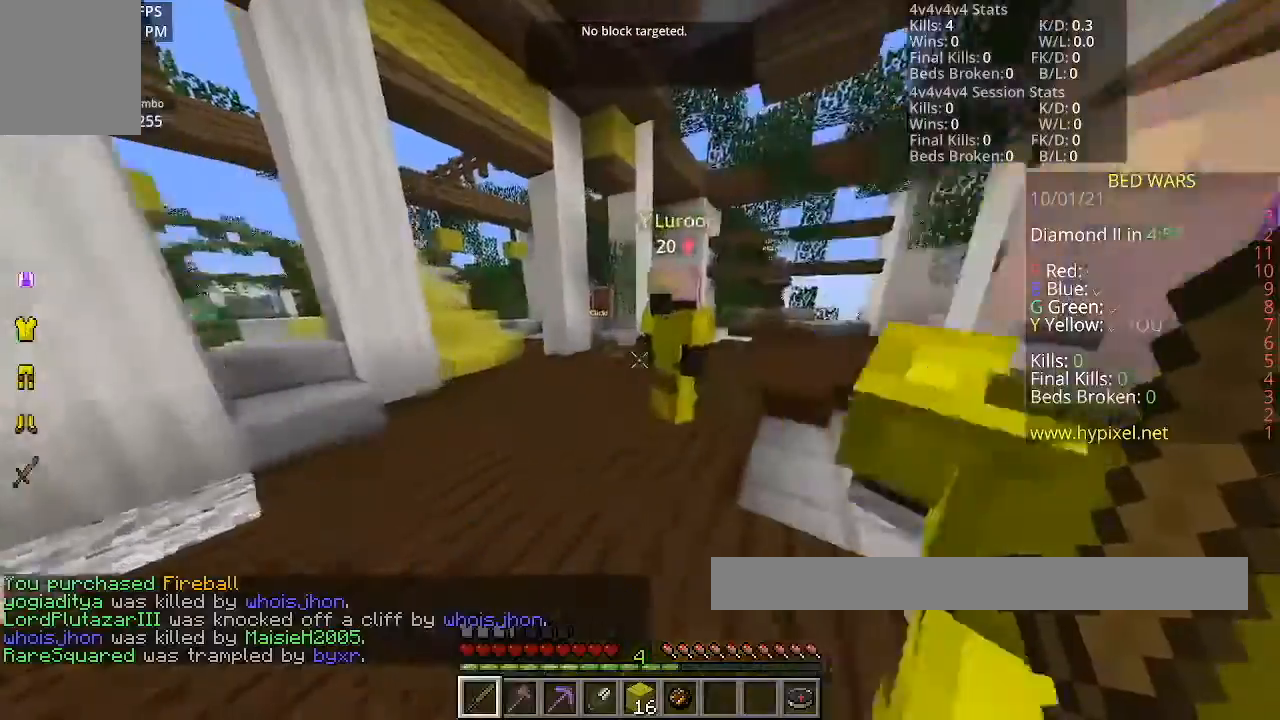
{"keys": ["w"], "mouse": [], "events": [[33, "space", "down"], [433, "space", "up"]]}
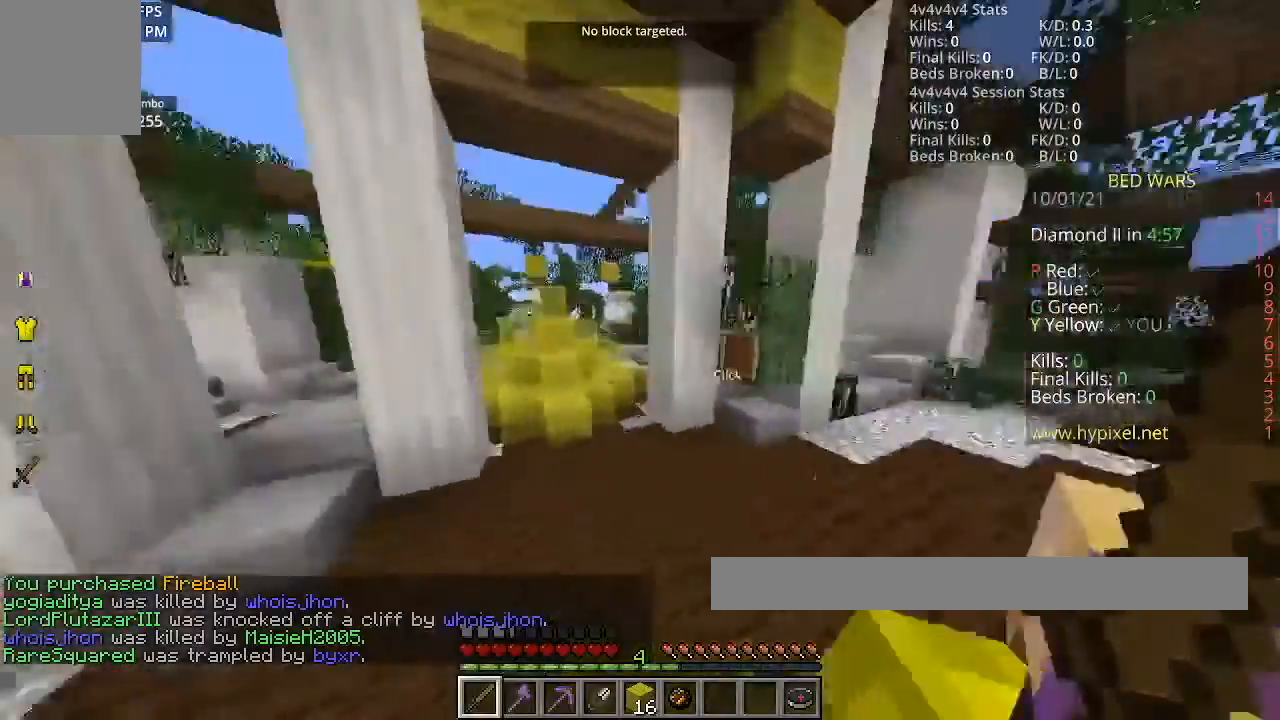
{"keys": ["w"], "mouse": [], "events": []}
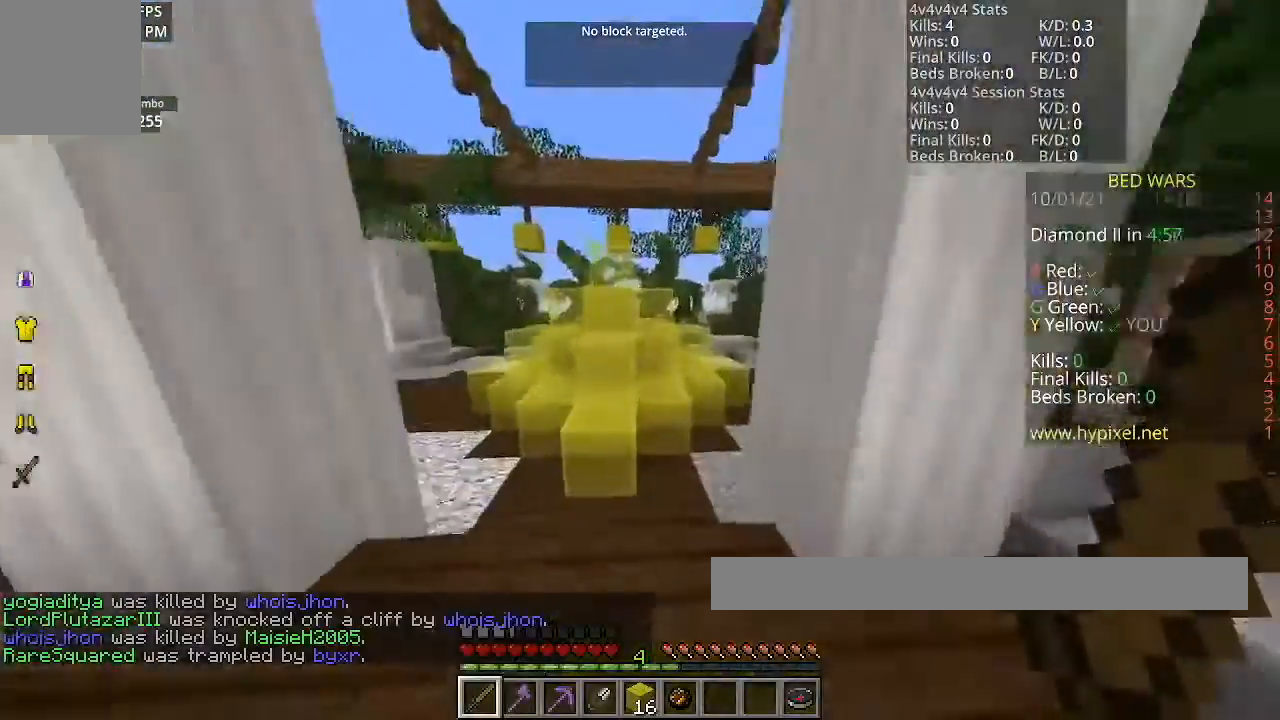
{"keys": ["space", "w"], "mouse": [], "events": [[134, "space", "down"]]}
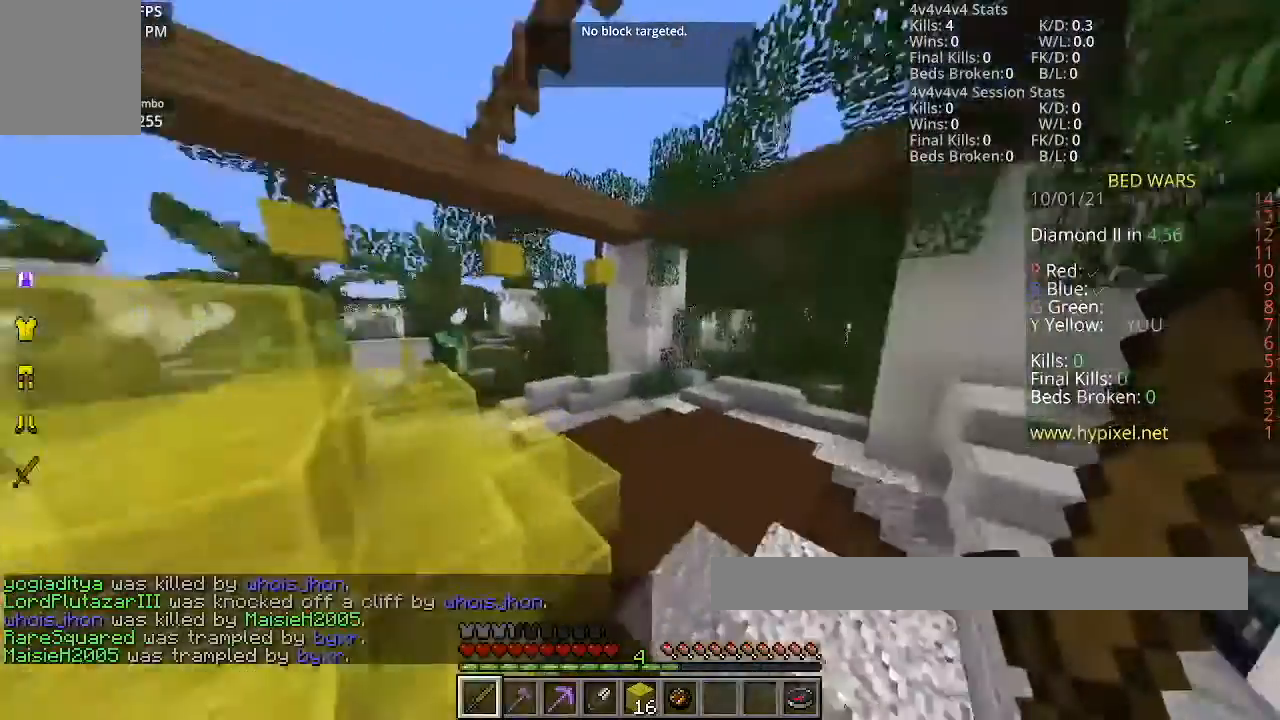
{"keys": ["space", "w"], "mouse": [], "events": []}
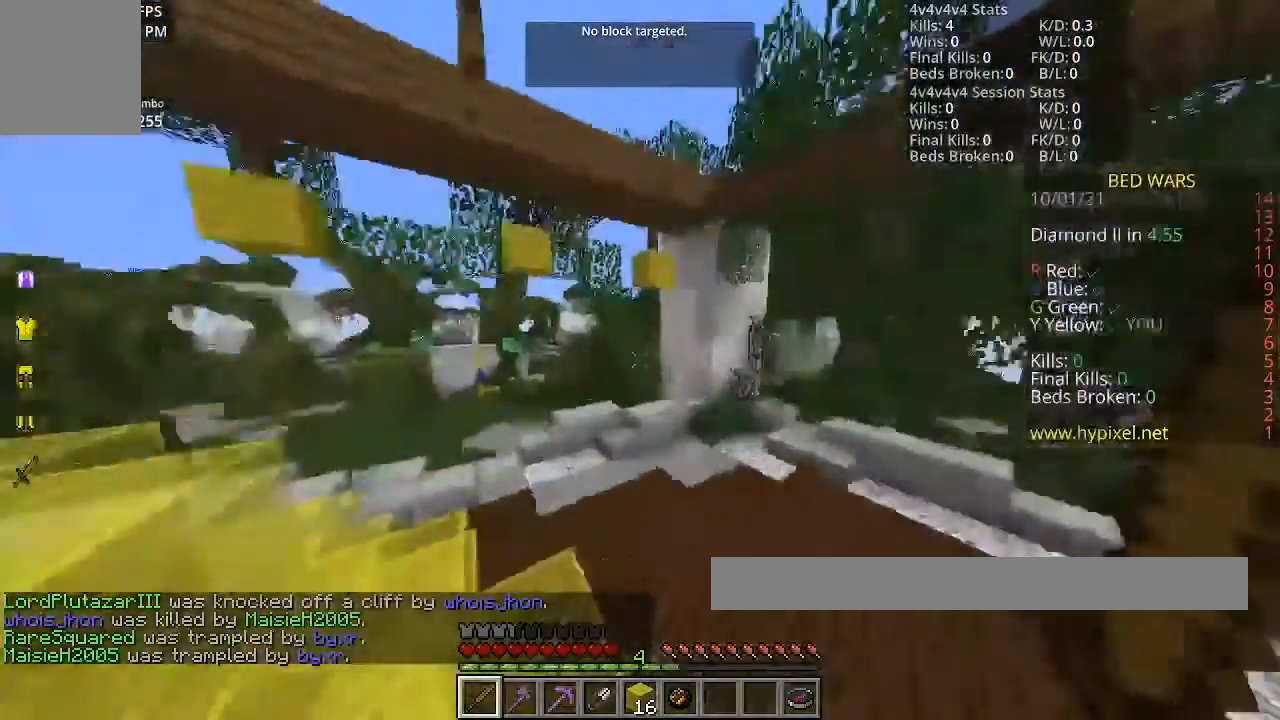
{"keys": ["space", "w"], "mouse": [], "events": []}
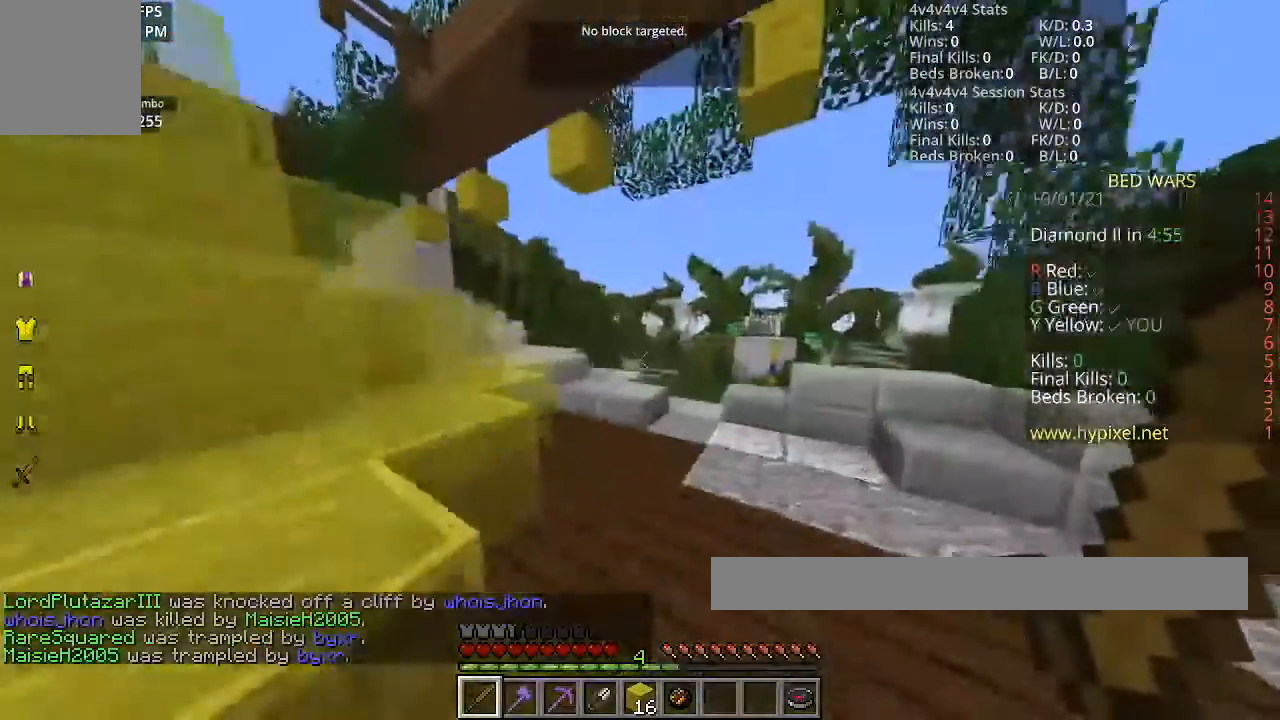
{"keys": ["w"], "mouse": [], "events": [[300, "space", "up"]]}
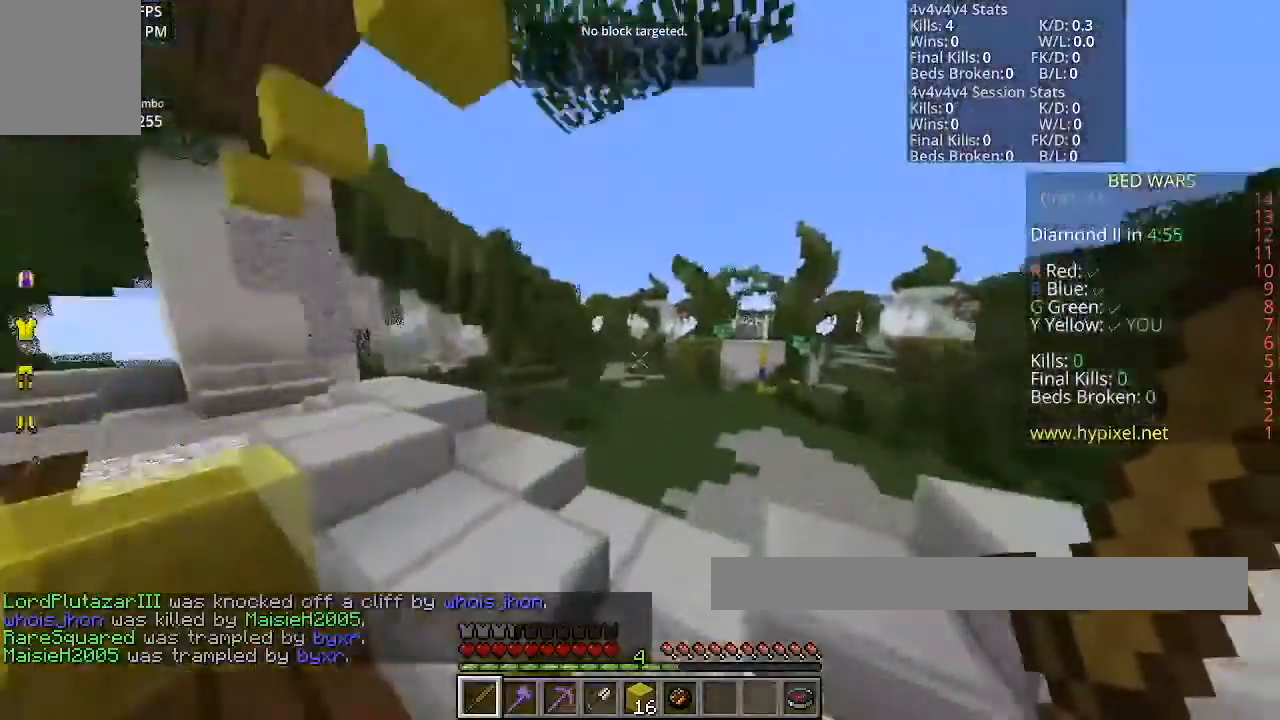
{"keys": ["a", "w"], "mouse": [], "events": [[234, "a", "down"]]}
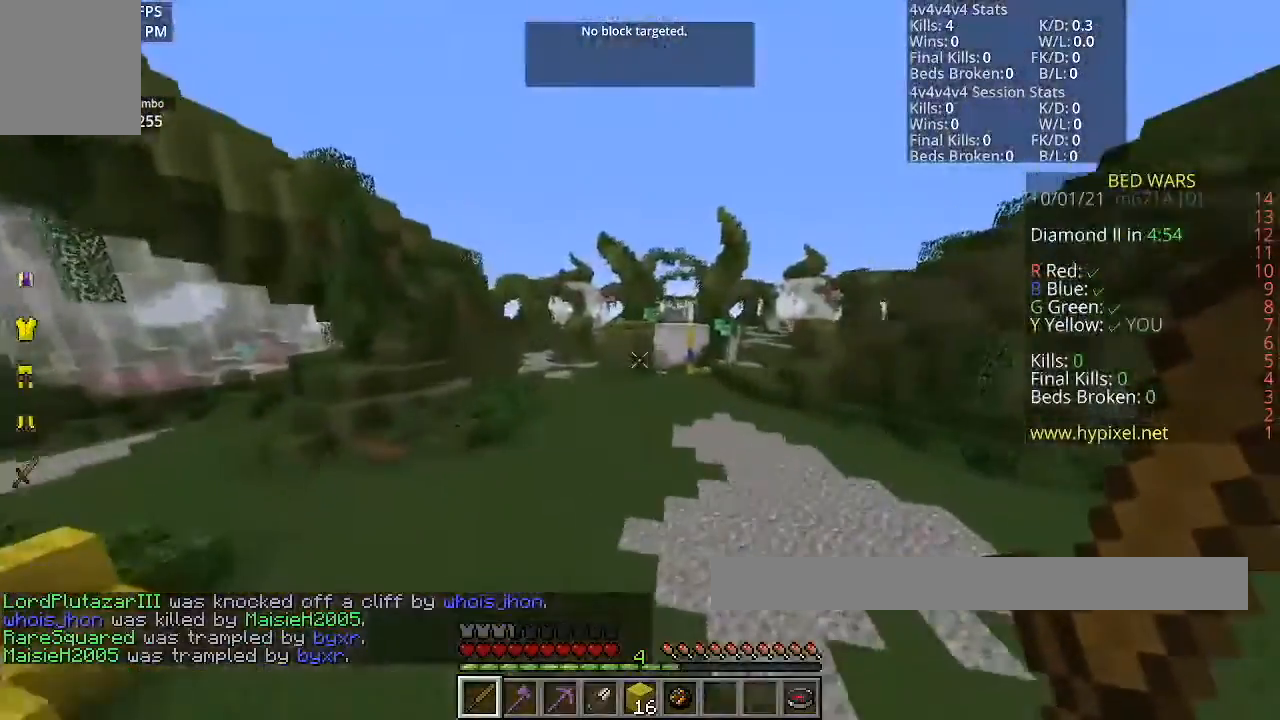
{"keys": ["space", "w"], "mouse": [], "events": [[100, "a", "up"], [333, "space", "down"]]}
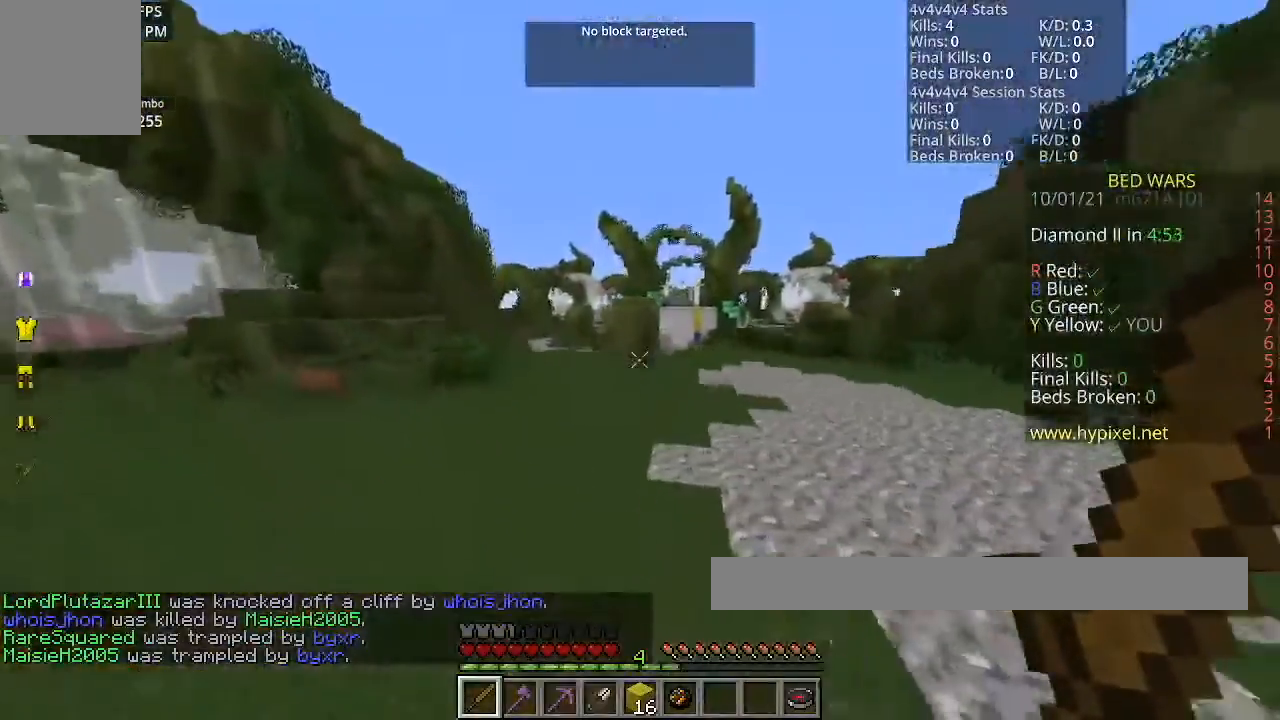
{"keys": ["space", "w"], "mouse": [], "events": []}
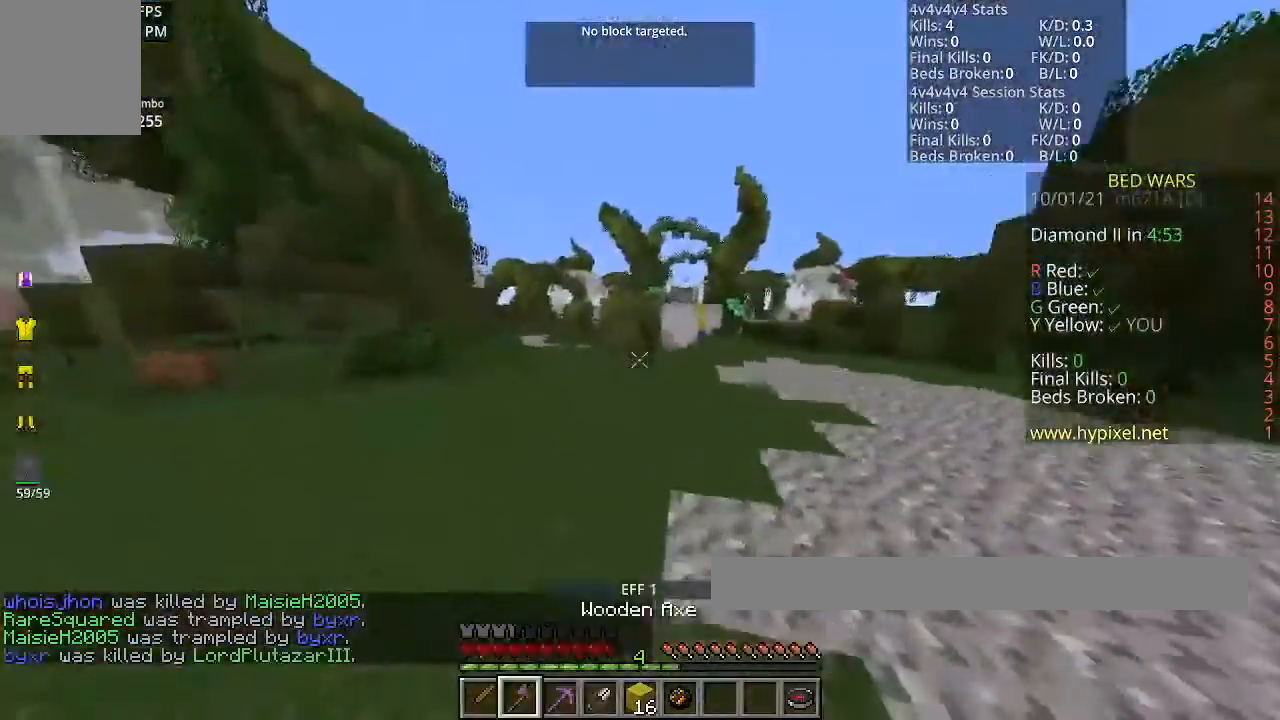
{"keys": ["d", "space", "w"], "mouse": [], "events": [[500, "d", "down"]]}
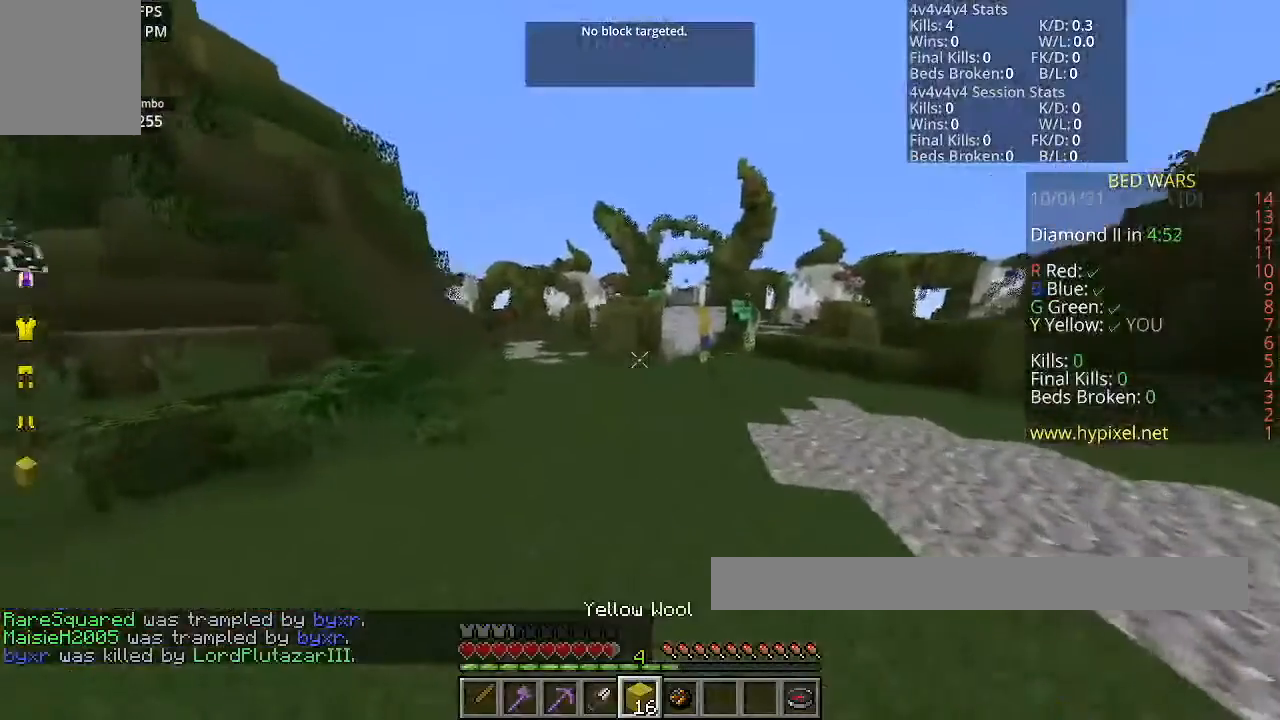
{"keys": ["d", "space", "w"], "mouse": [], "events": []}
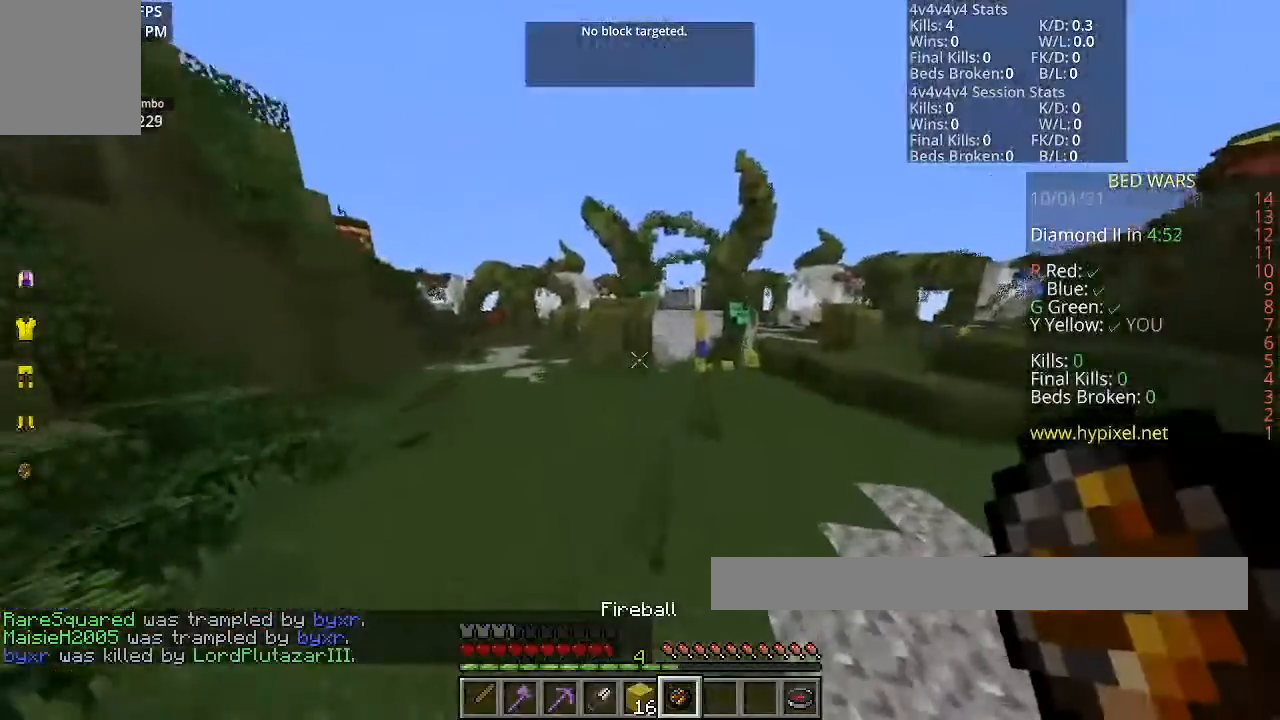
{"keys": ["d", "space", "w"], "mouse": [], "events": []}
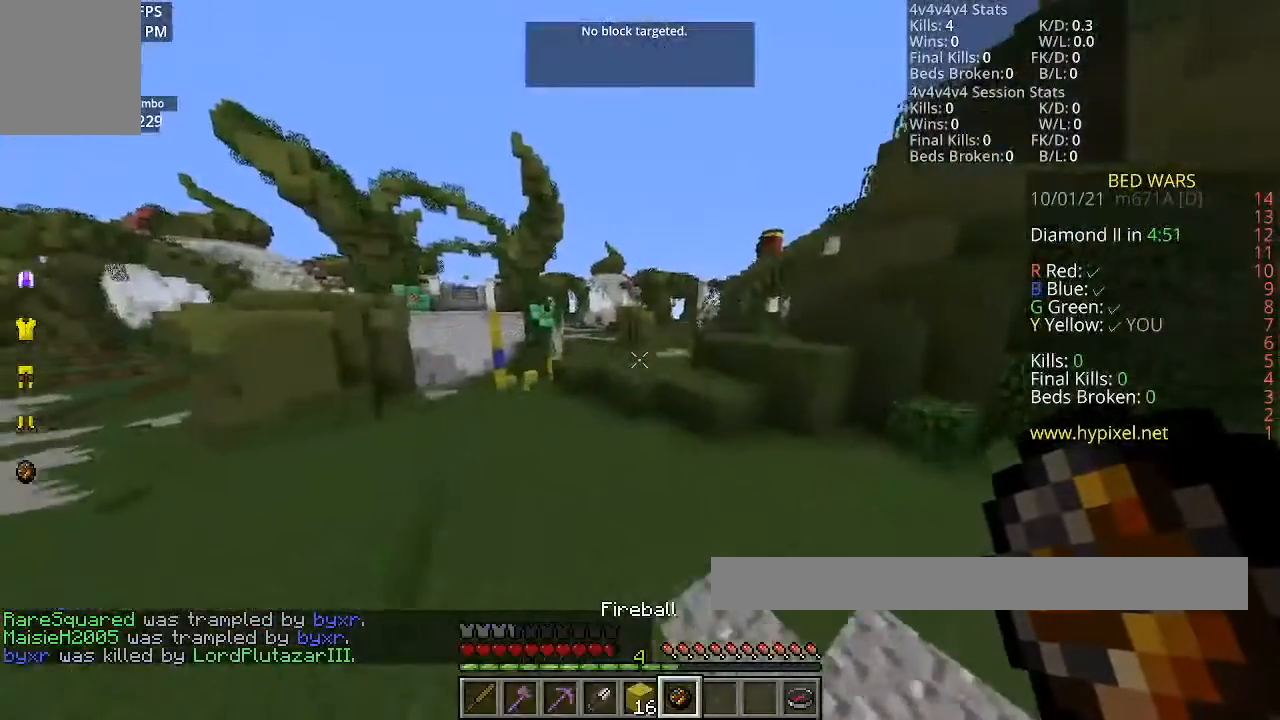
{"keys": ["space", "w"], "mouse": [], "events": [[334, "d", "up"]]}
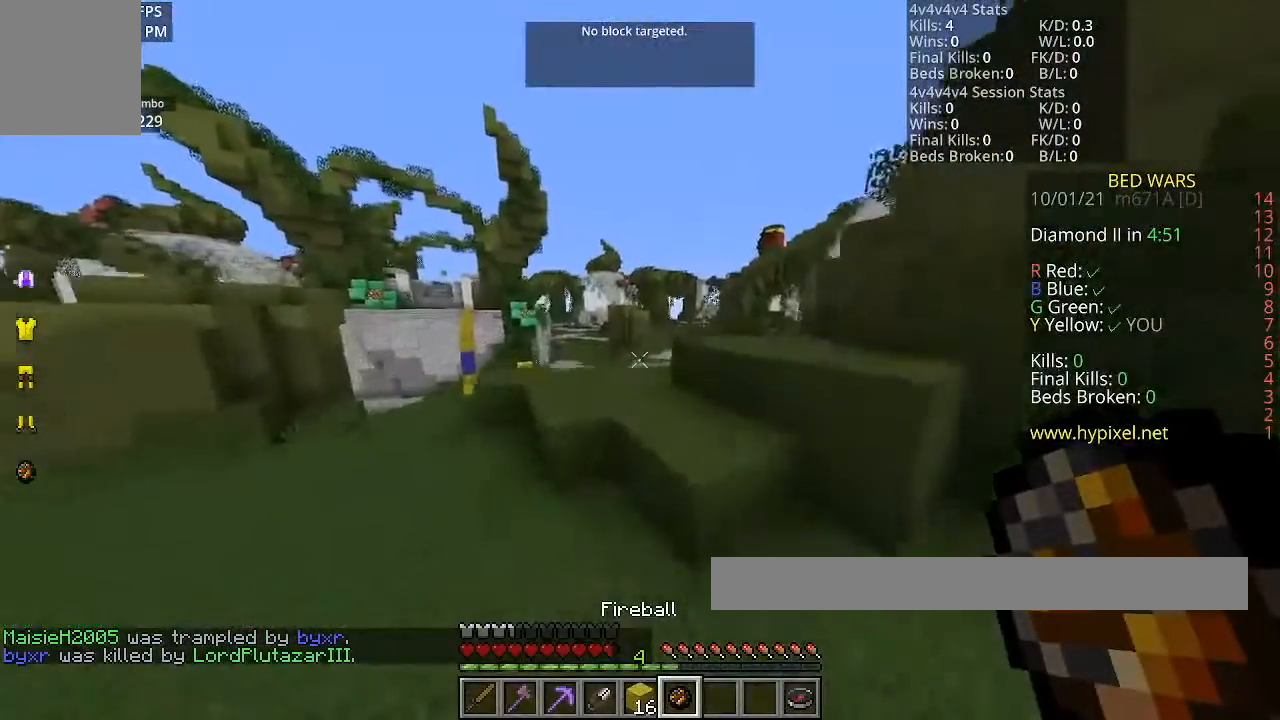
{"keys": ["space", "w"], "mouse": [], "events": []}
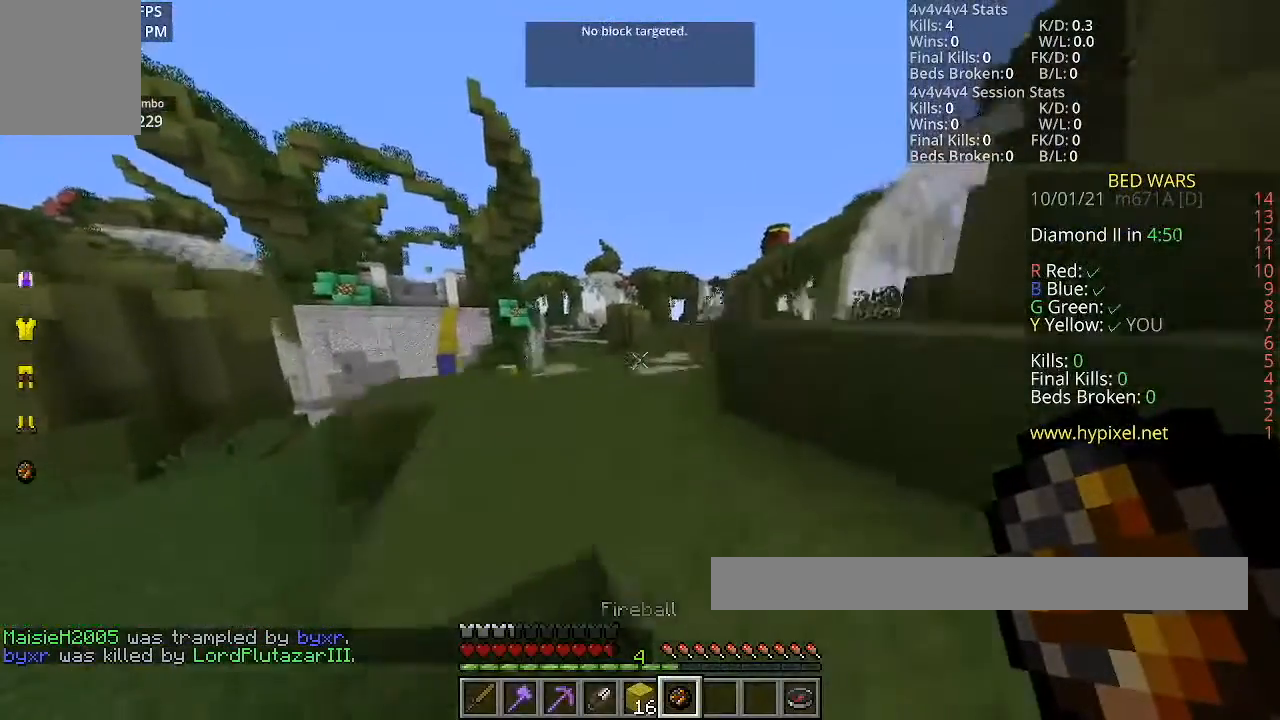
{"keys": ["w"], "mouse": [], "events": [[300, "space", "up"]]}
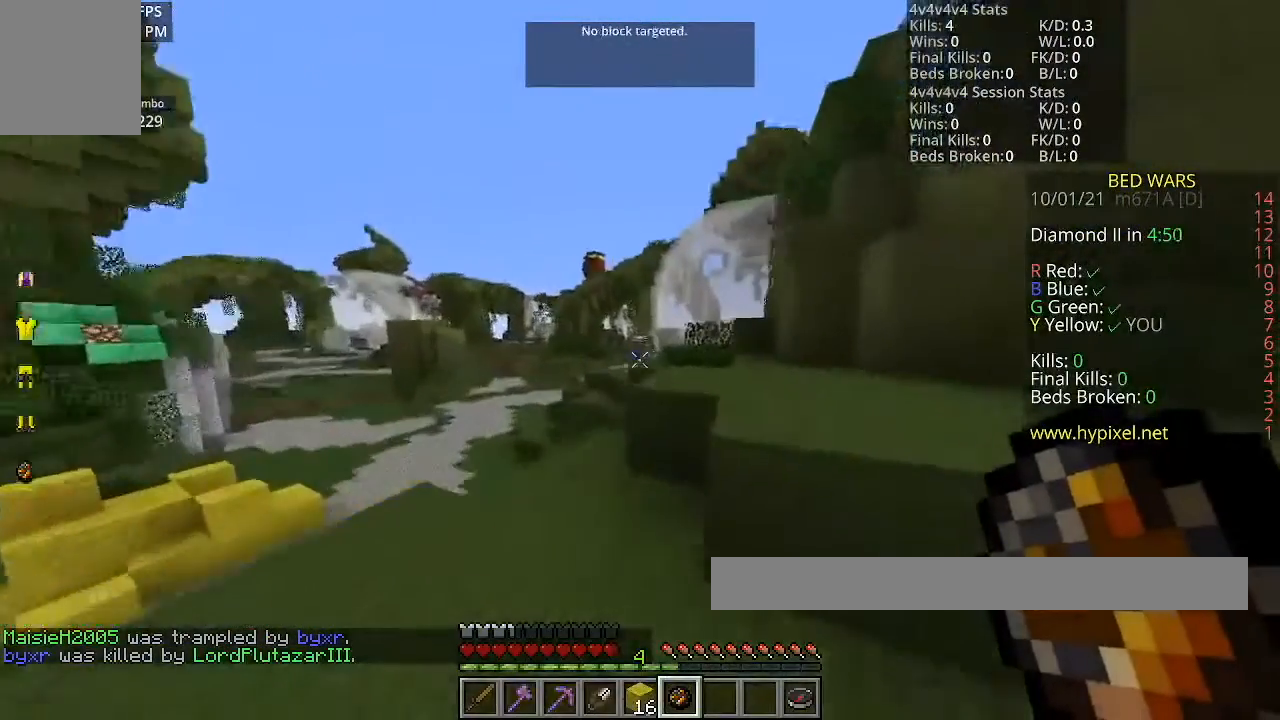
{"keys": ["d", "w"], "mouse": [], "events": [[166, "space", "down"], [400, "d", "down"], [467, "space", "up"]]}
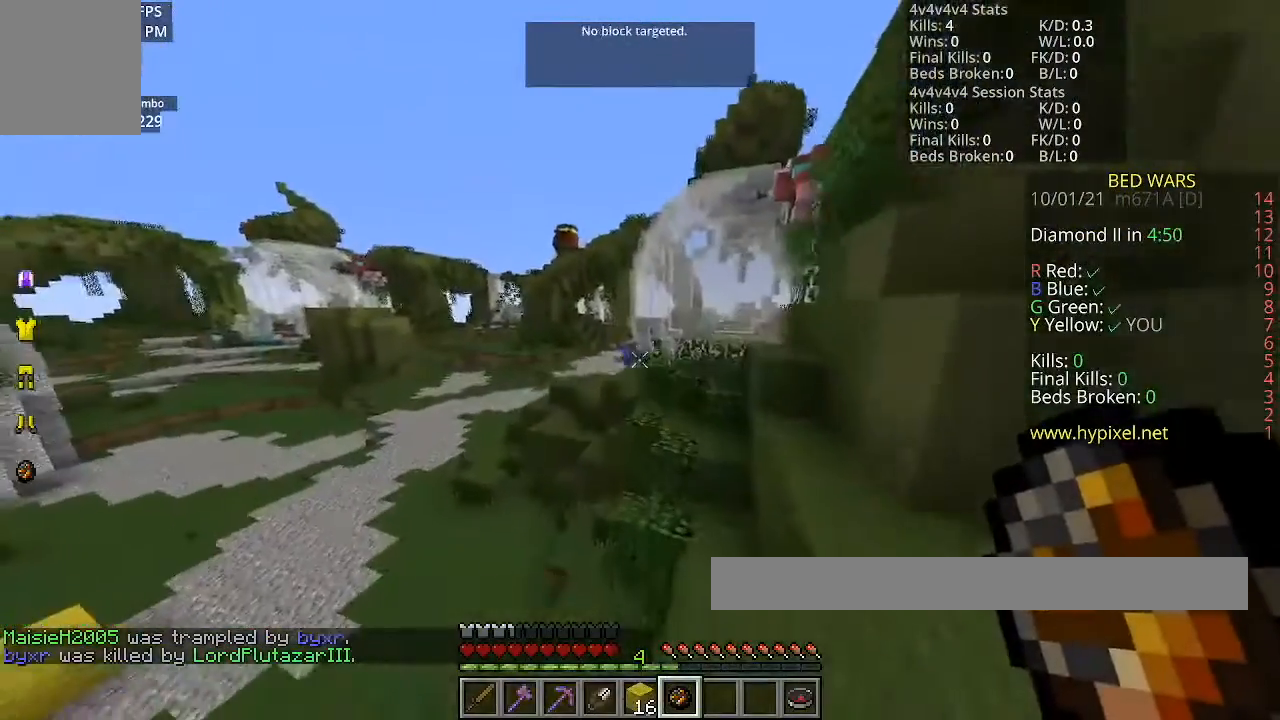
{"keys": ["space", "w"], "mouse": [], "events": [[134, "space", "down"], [267, "d", "up"]]}
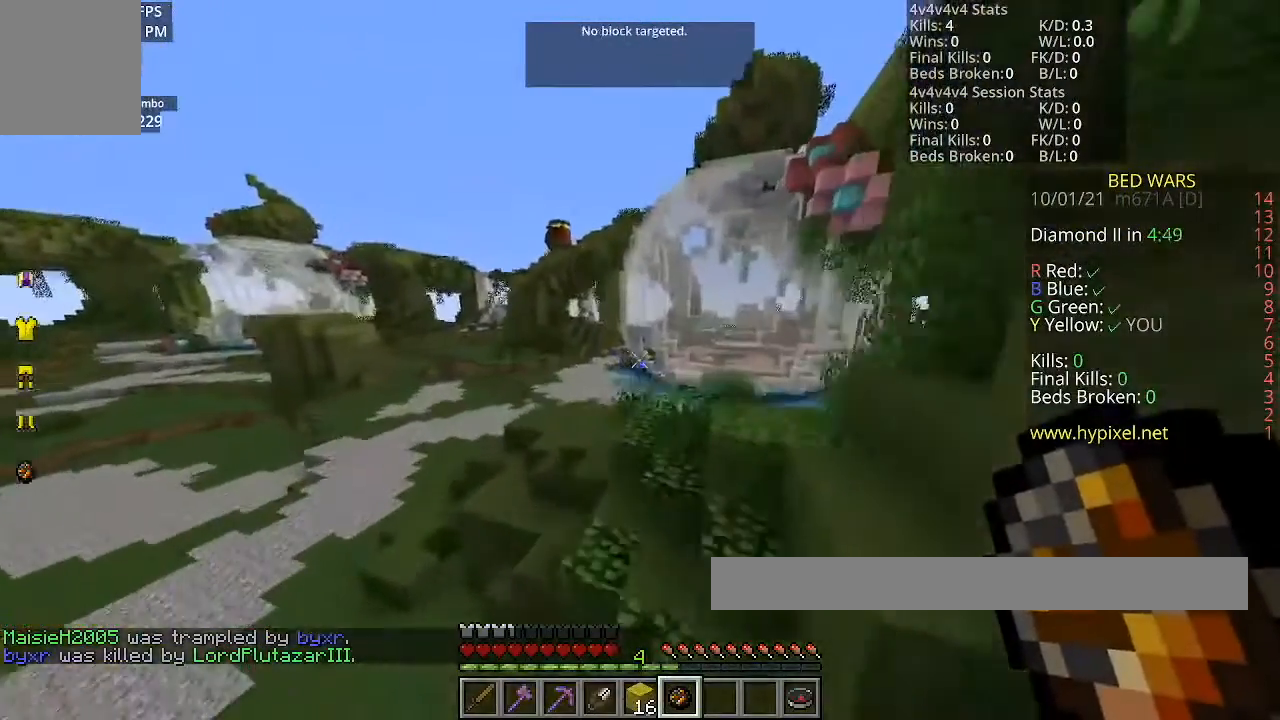
{"keys": ["space", "w"], "mouse": [], "events": []}
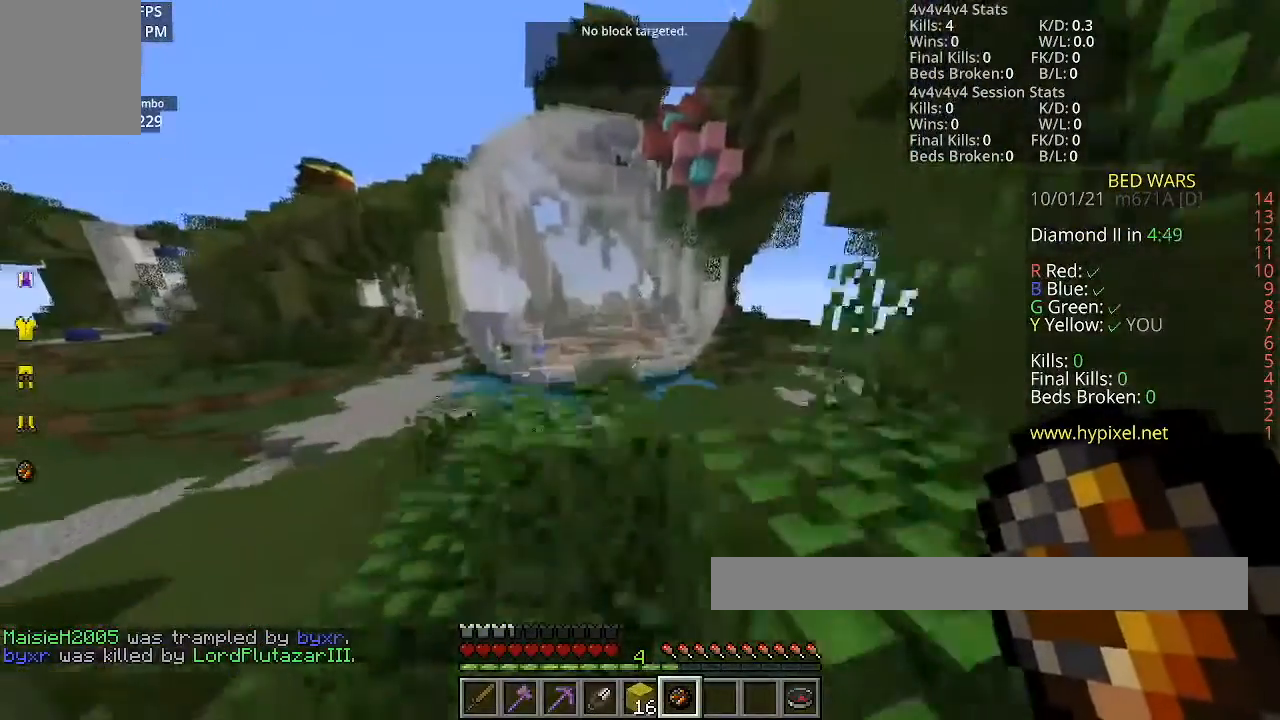
{"keys": ["space", "w"], "mouse": [], "events": []}
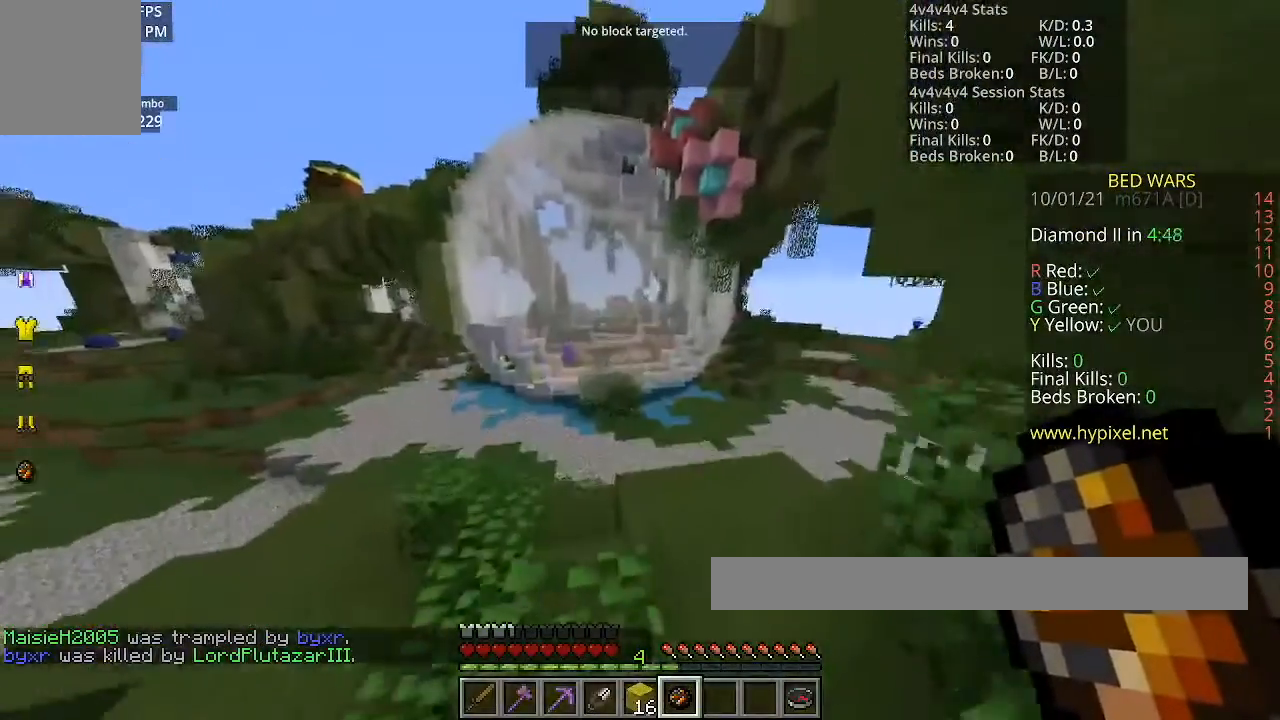
{"keys": ["space", "w"], "mouse": [], "events": [[100, "space", "up"], [500, "space", "down"]]}
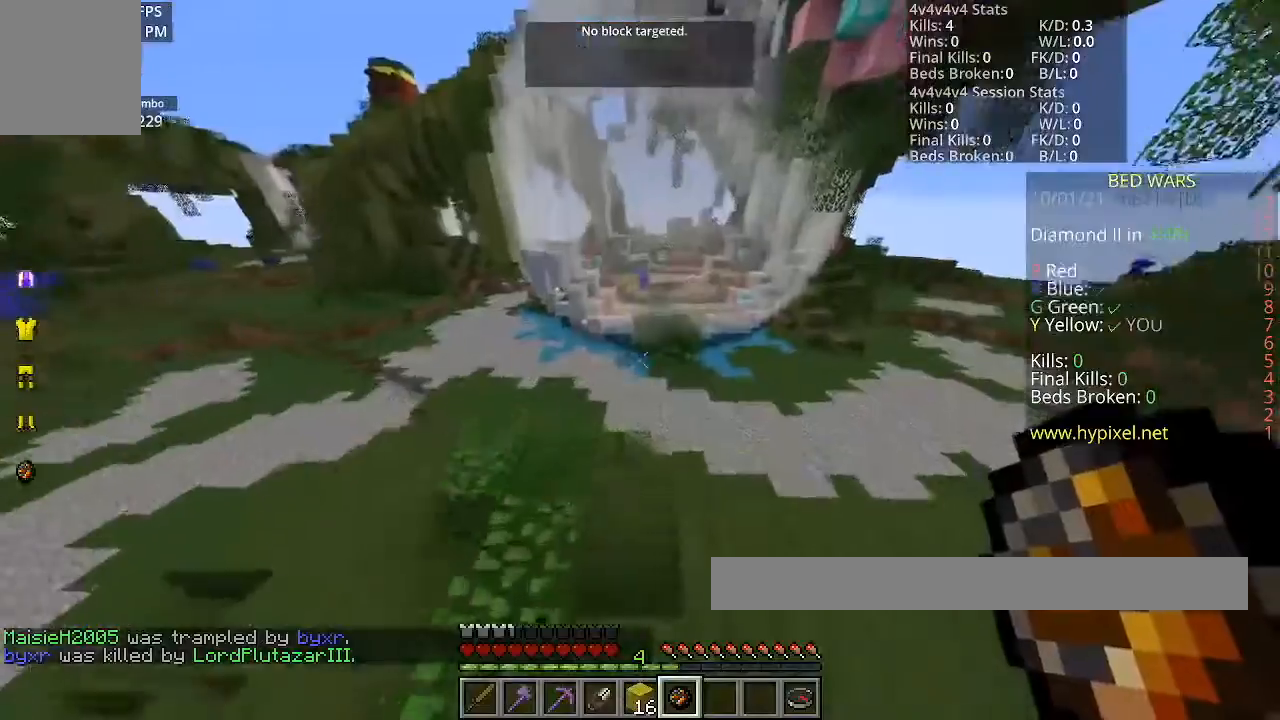
{"keys": ["w"], "mouse": [], "events": [[367, "space", "up"]]}
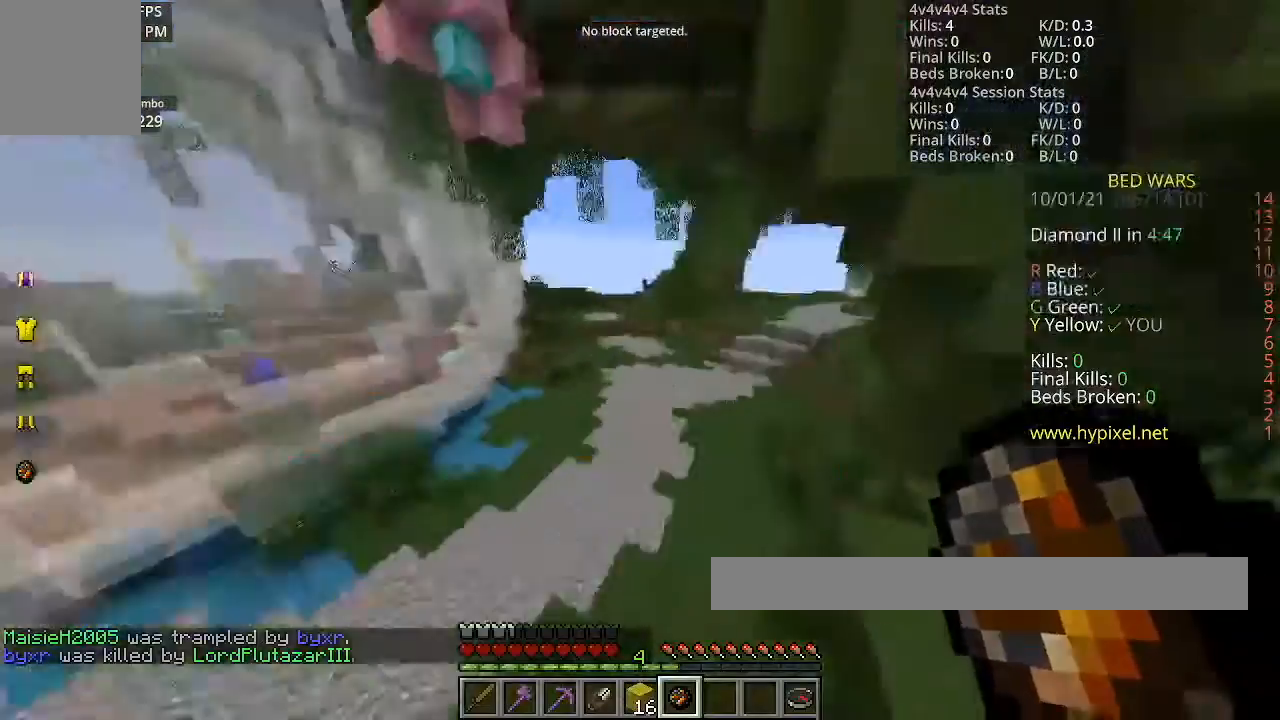
{"keys": ["space", "w"], "mouse": [], "events": [[200, "space", "down"]]}
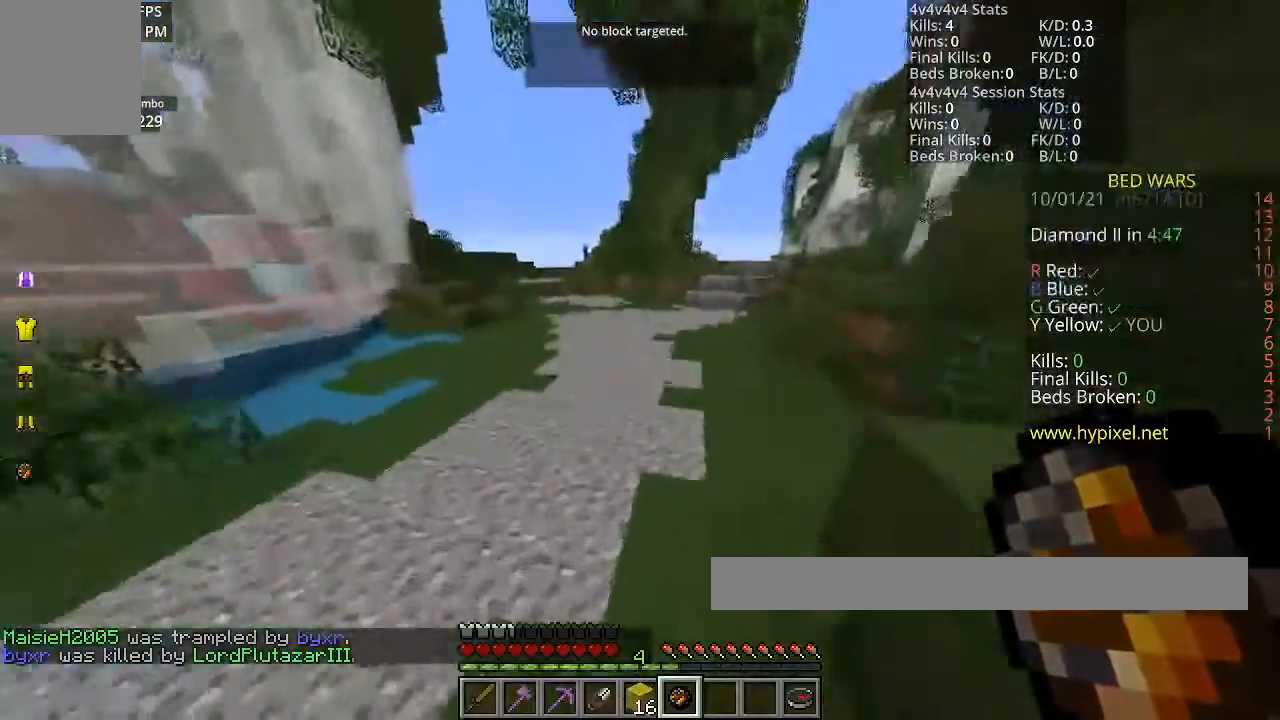
{"keys": ["w"], "mouse": [], "events": [[434, "space", "up"]]}
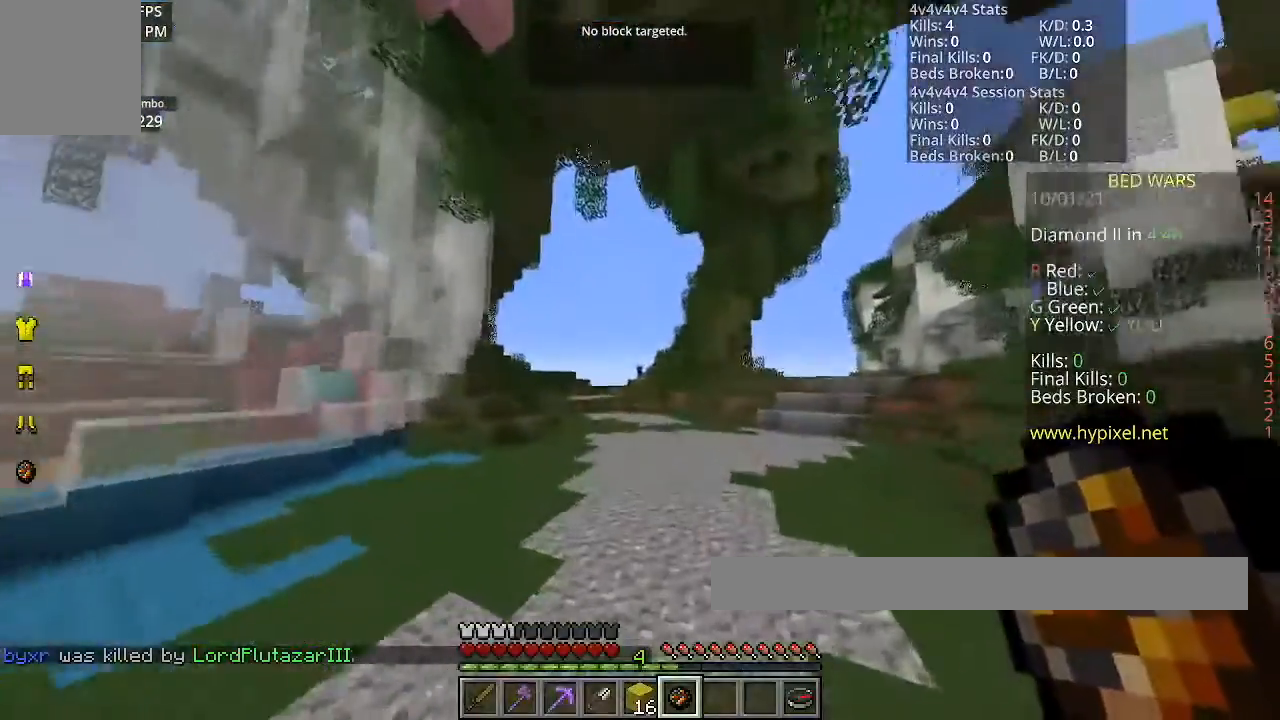
{"keys": ["a", "w"], "mouse": [], "events": [[66, "mouse_right", "down"], [200, "a", "down"], [267, "mouse_right", "up"]]}